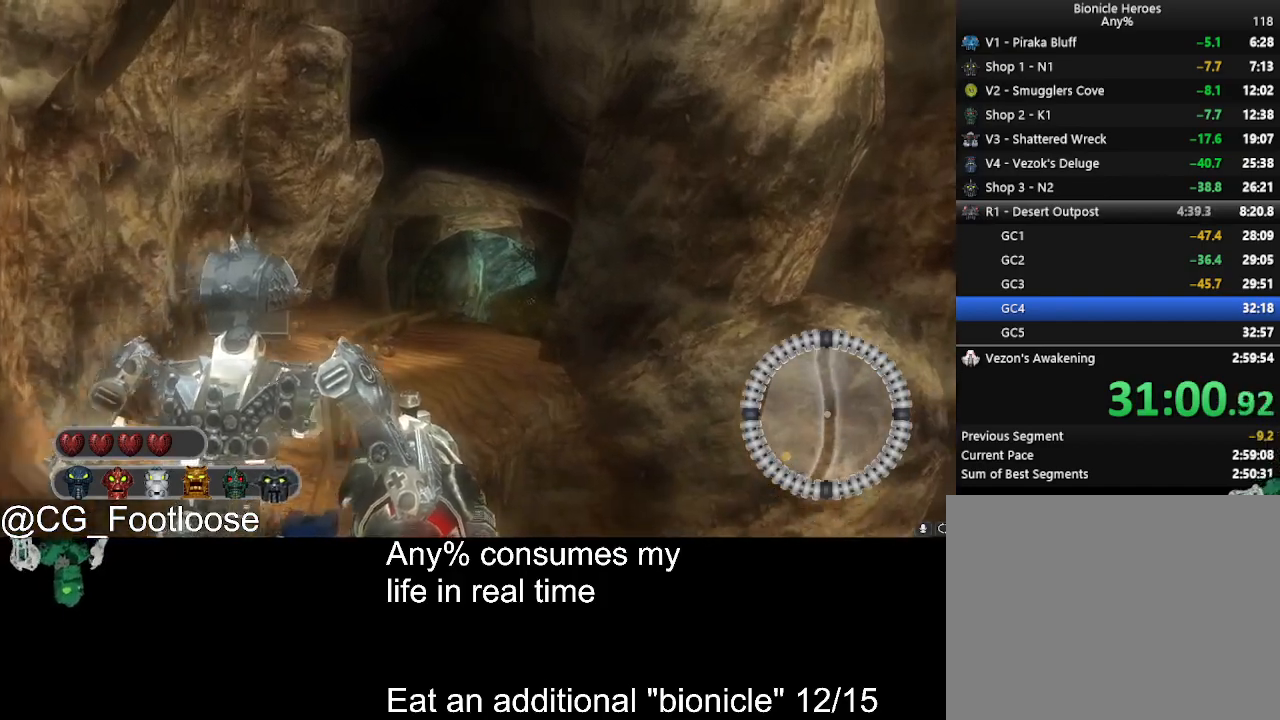
Gameplay with keyboard and mouse; each line is a JSON object with the keys and mouse buttons held at the frame after it. "events" lists presses ("down") and releases ("up") of "1", "a", "d", "down", "escape", "left", "q", "return", "right", "s", "space", "up", "w", "mouse_left", "mouse_wheel_up" and "mouse_wheel_down" between this image and that frame as [ms after this image, input, new state], when the widget could be followed in between. "mouse_left", "mouse_wheel_up", "mouse_wheel_down" = the "left", "wheel_up", "wheel_down" buttons of the "mouse" list. No other keys are recorded. Not read: mouse_move.
{"keys": [], "mouse": [], "events": [[216, "mouse_left", "down"], [300, "mouse_left", "up"]]}
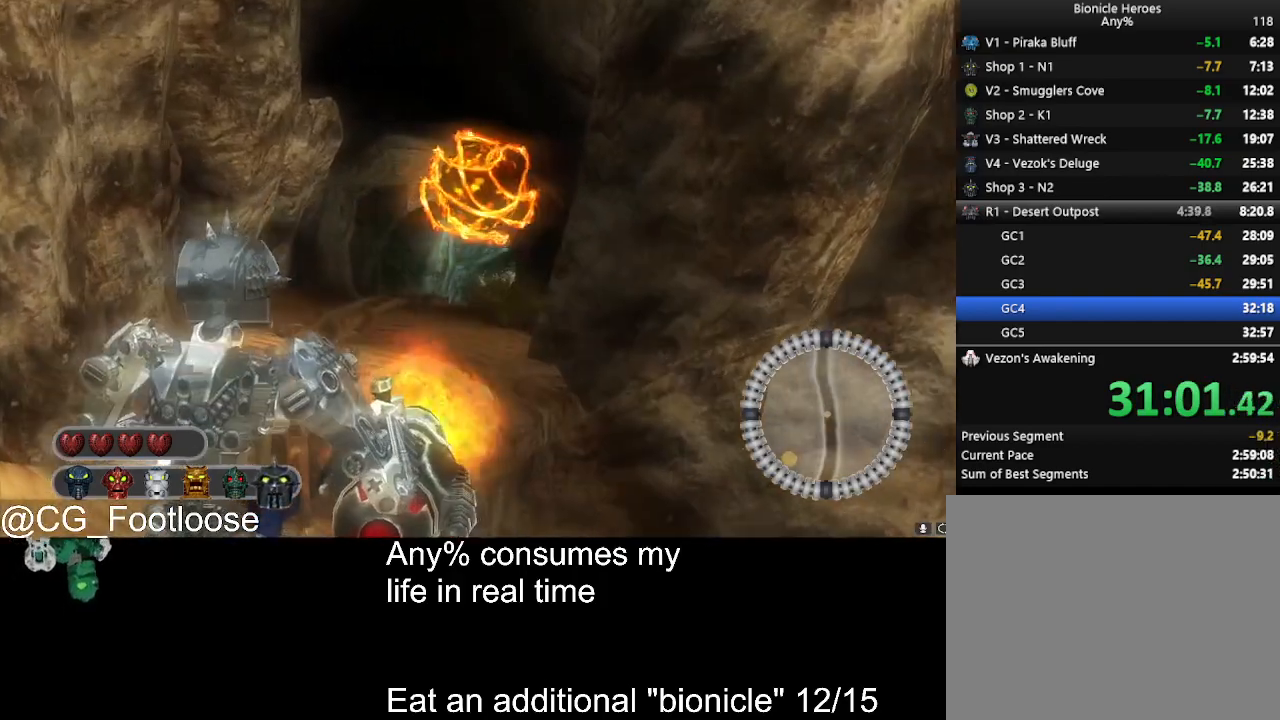
{"keys": [], "mouse": [], "events": []}
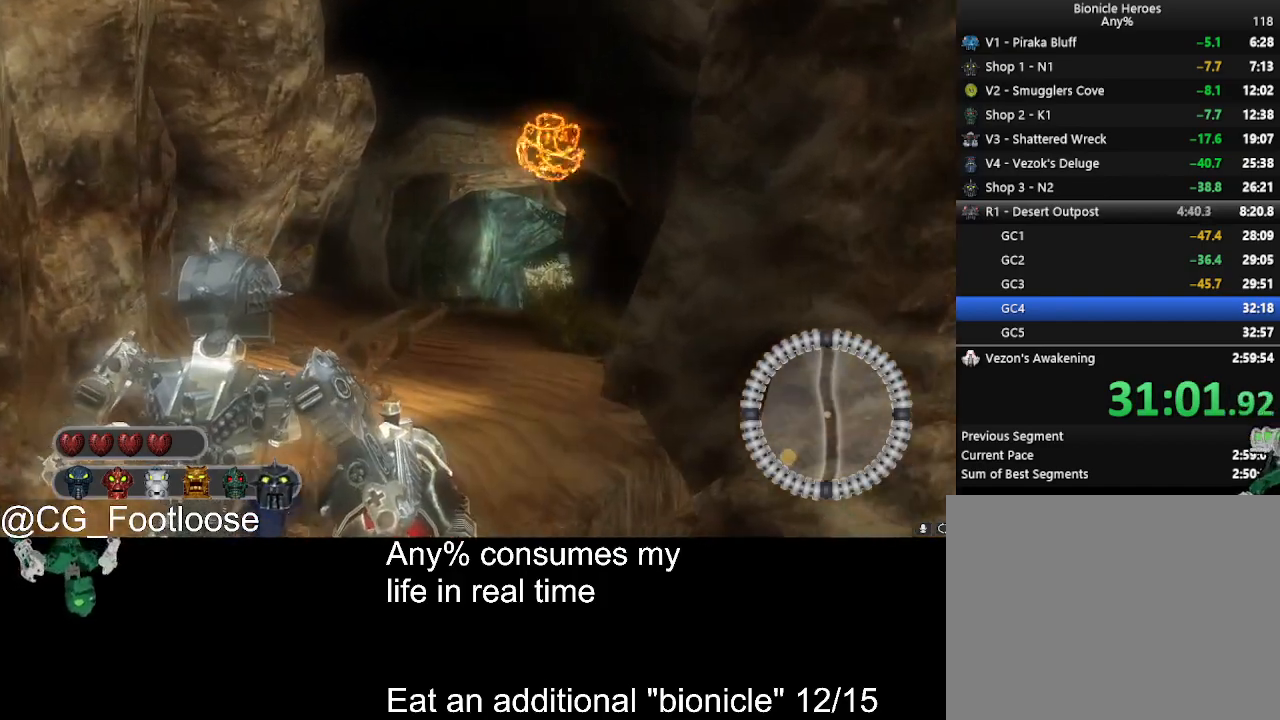
{"keys": [], "mouse": [], "events": []}
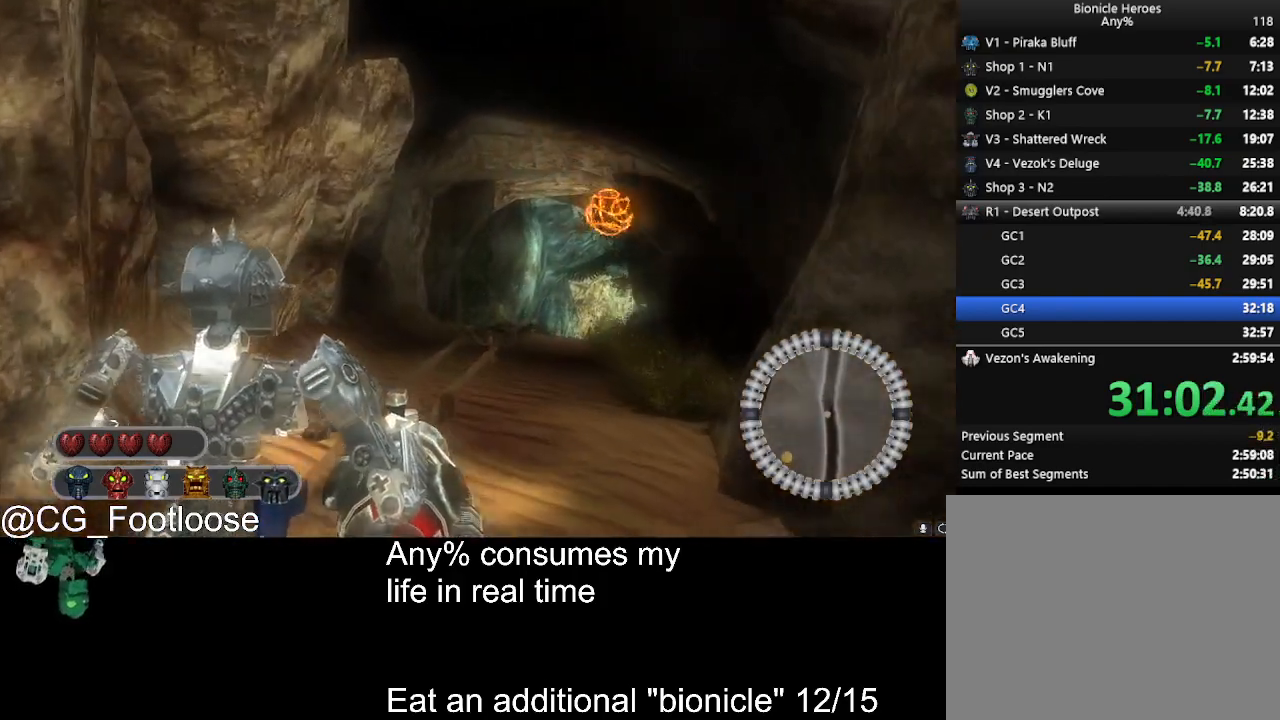
{"keys": [], "mouse": [], "events": [[266, "mouse_left", "down"], [500, "mouse_left", "up"]]}
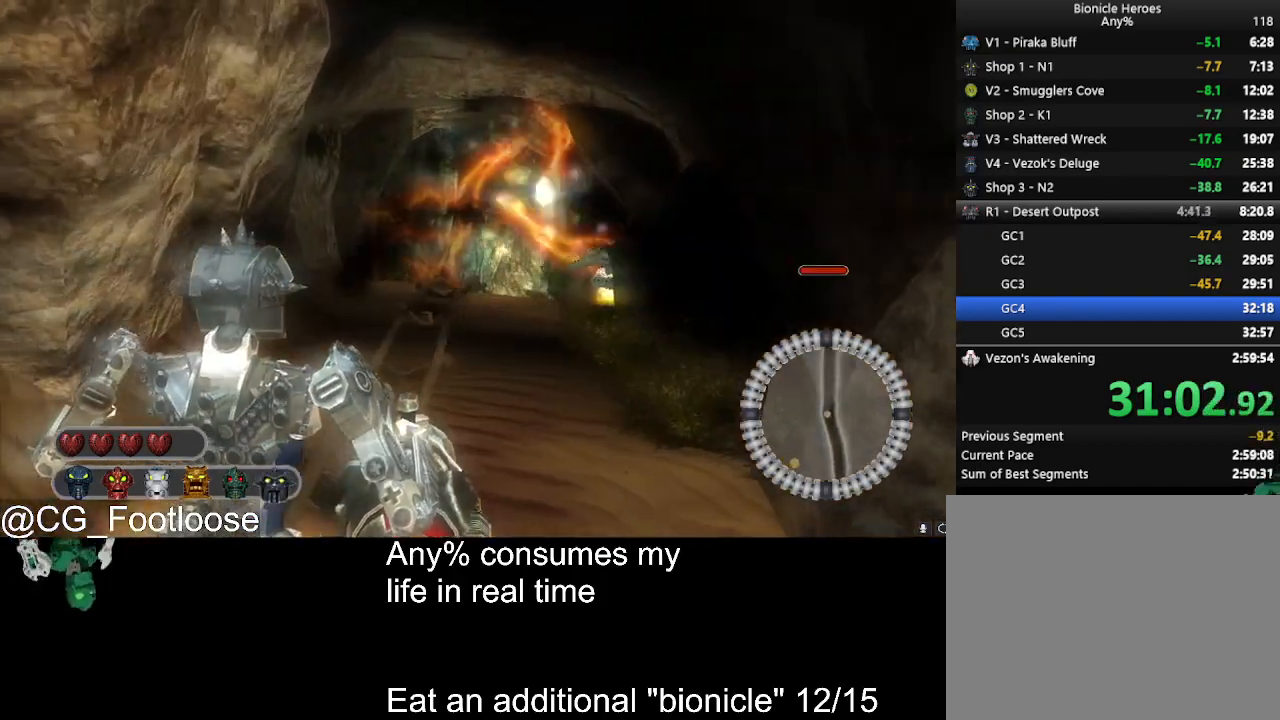
{"keys": [], "mouse": [], "events": []}
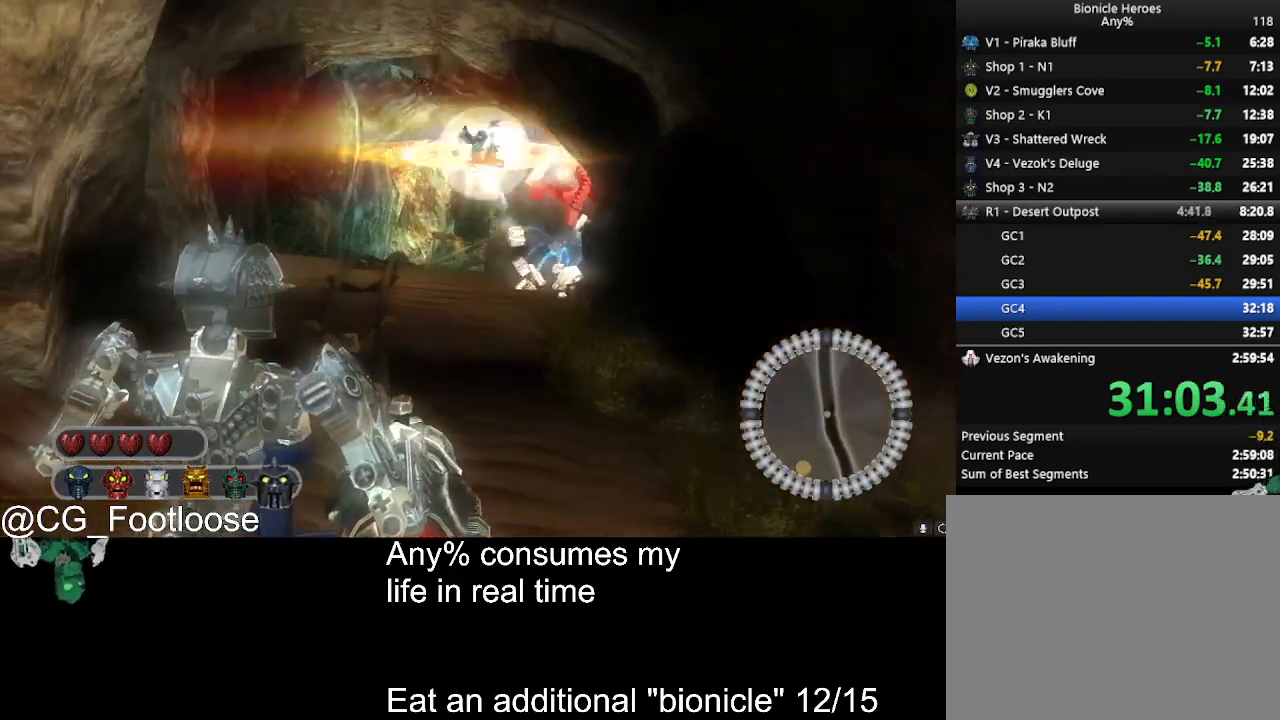
{"keys": [], "mouse": [], "events": [[250, "mouse_left", "down"], [383, "mouse_left", "up"]]}
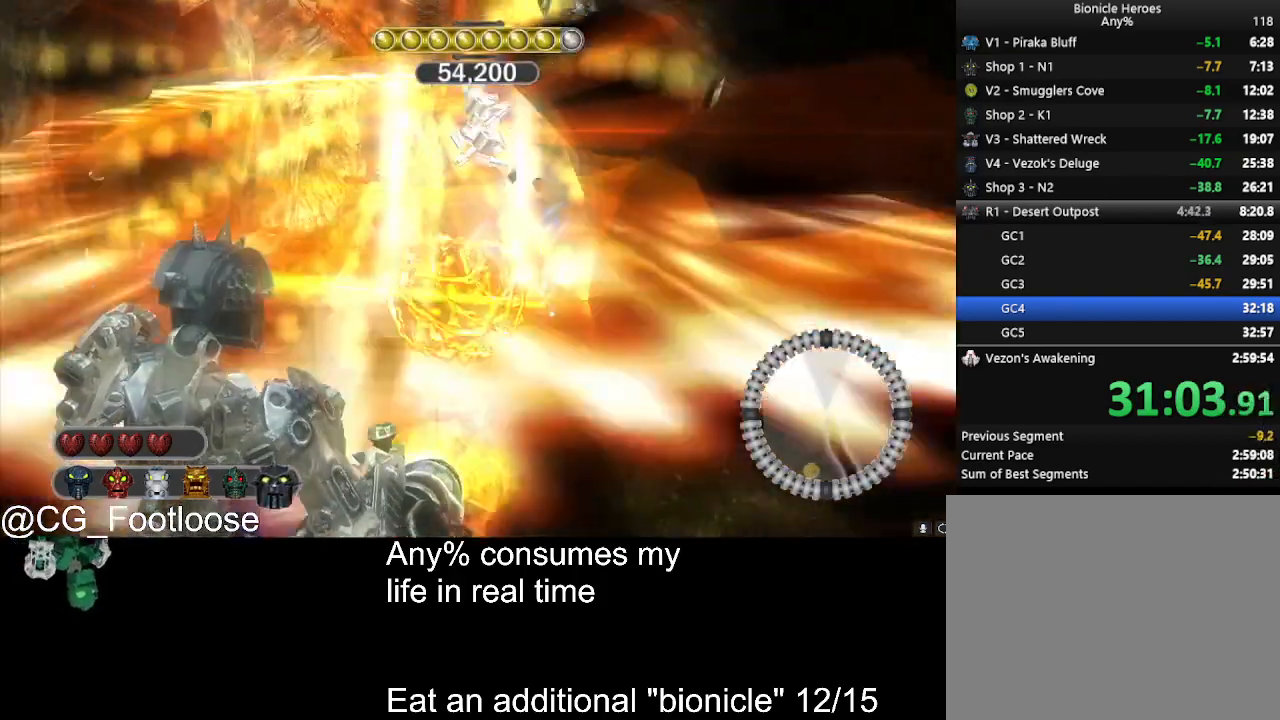
{"keys": [], "mouse": ["left"], "events": [[166, "mouse_left", "down"], [266, "mouse_left", "up"], [350, "mouse_left", "down"], [450, "mouse_left", "up"], [500, "mouse_left", "down"]]}
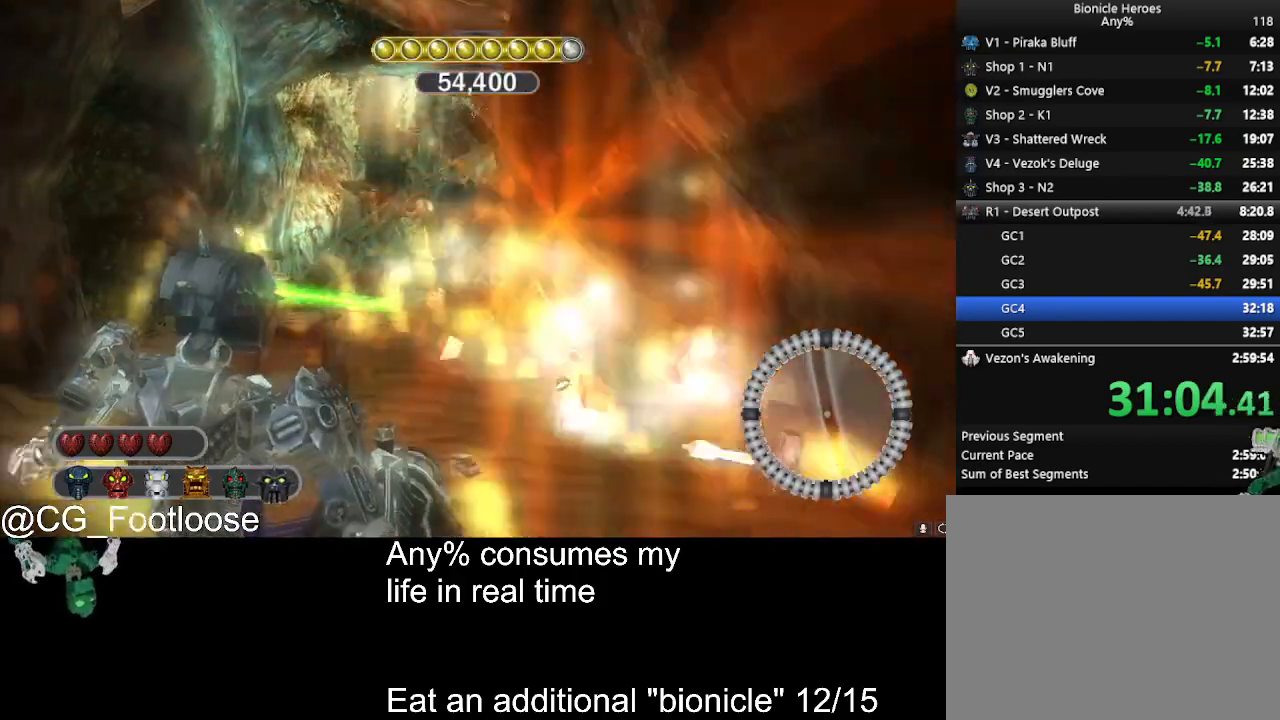
{"keys": [], "mouse": [], "events": [[83, "mouse_left", "up"]]}
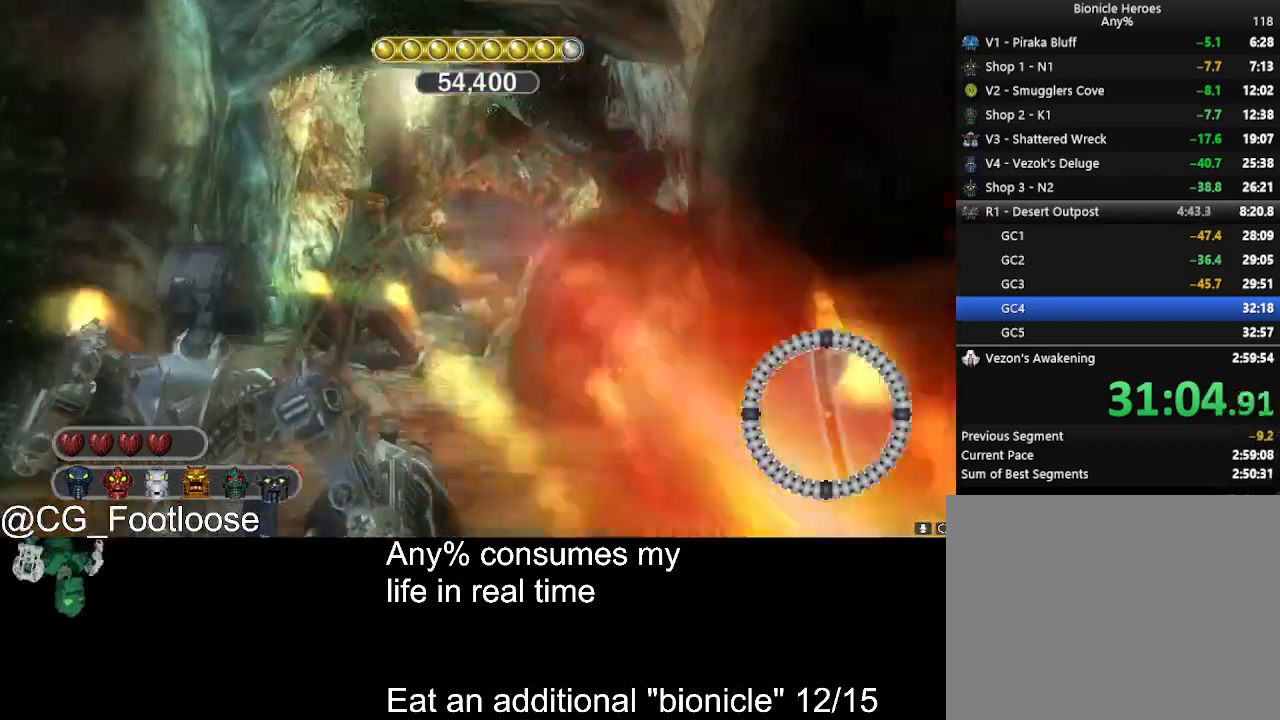
{"keys": [], "mouse": [], "events": []}
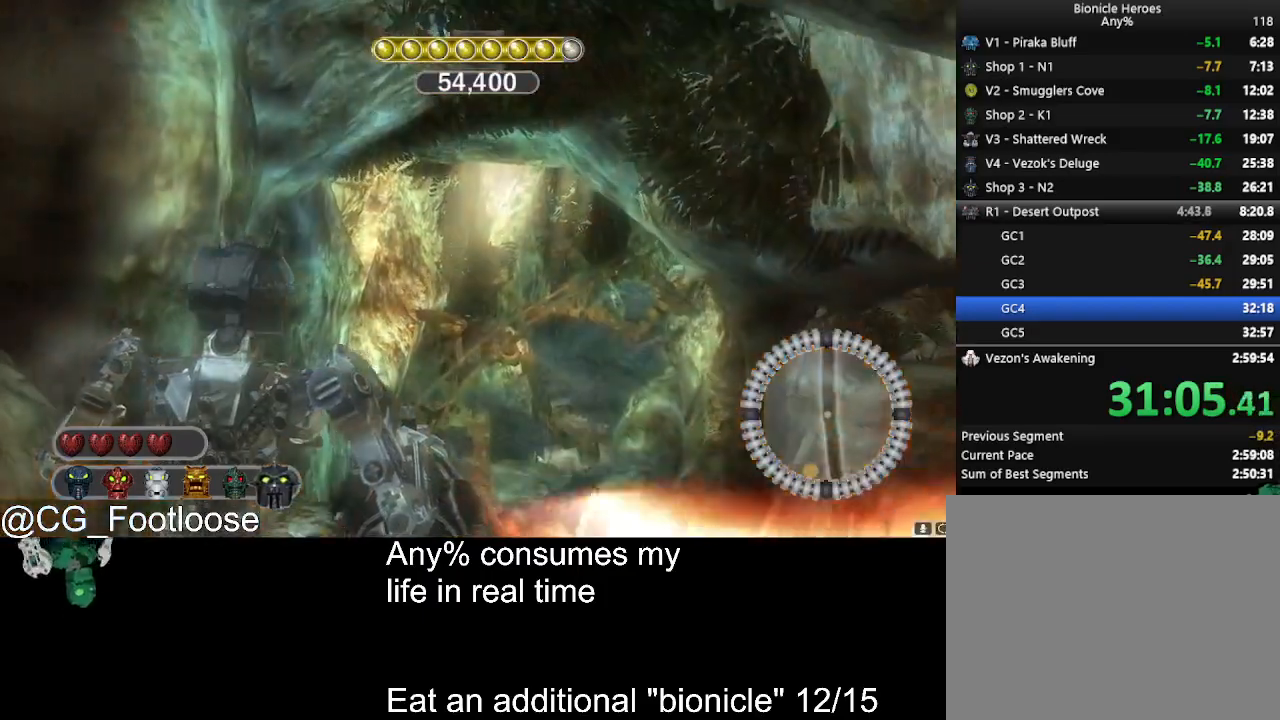
{"keys": [], "mouse": [], "events": []}
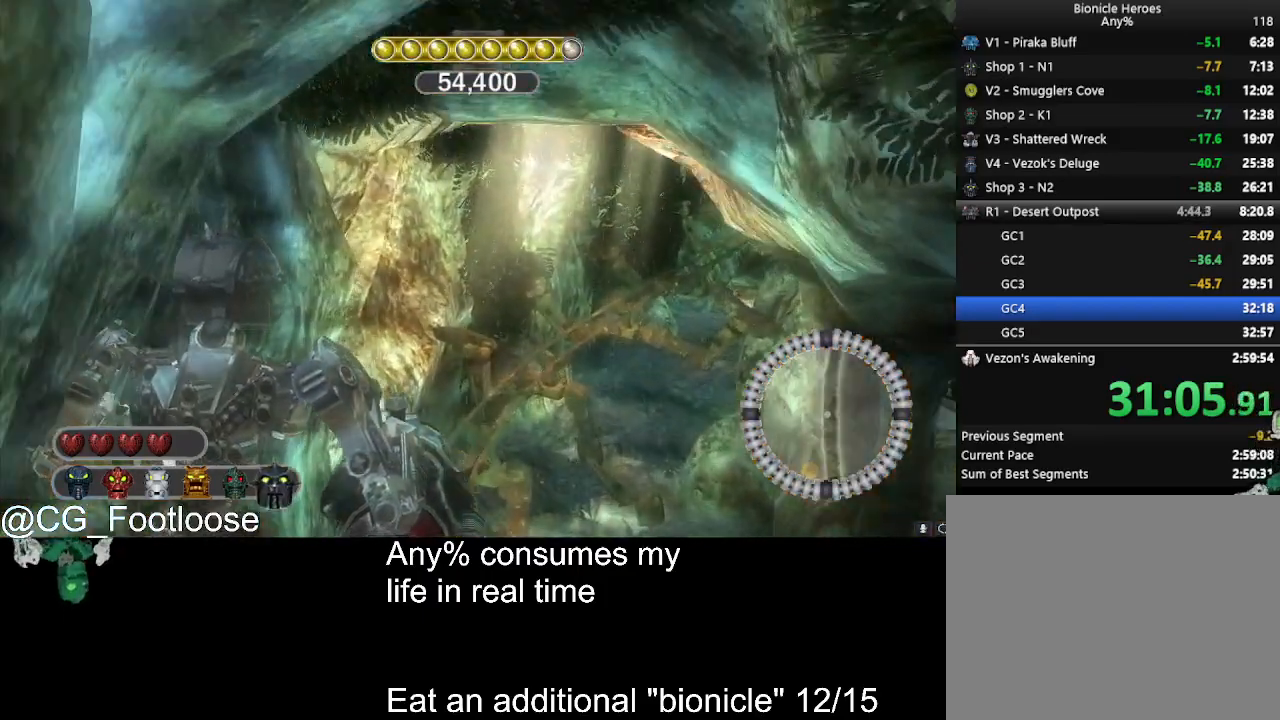
{"keys": [], "mouse": [], "events": []}
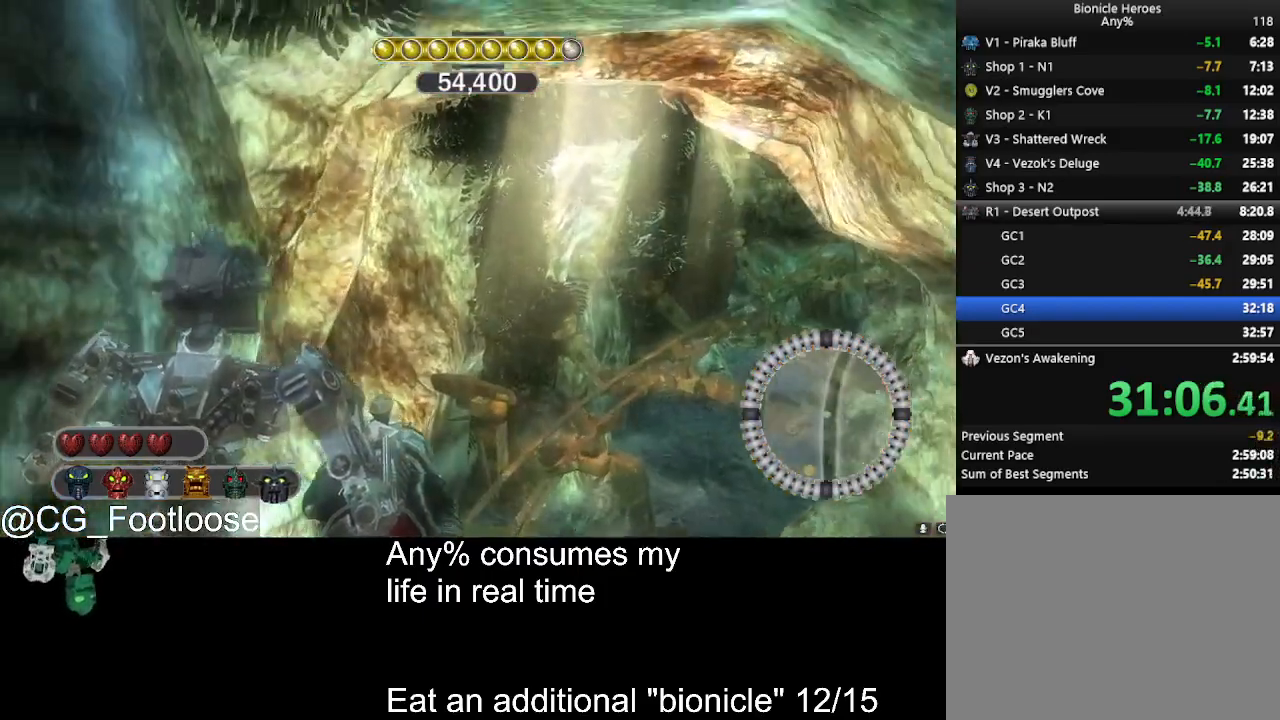
{"keys": [], "mouse": [], "events": []}
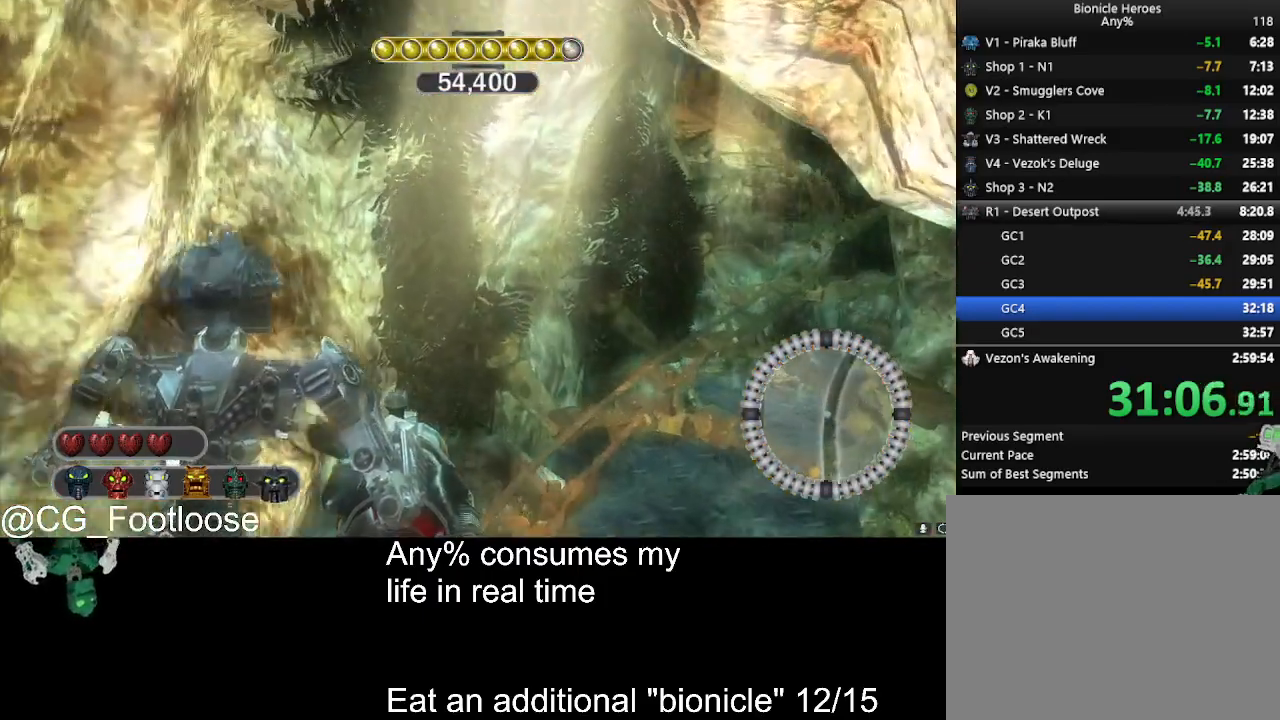
{"keys": [], "mouse": [], "events": []}
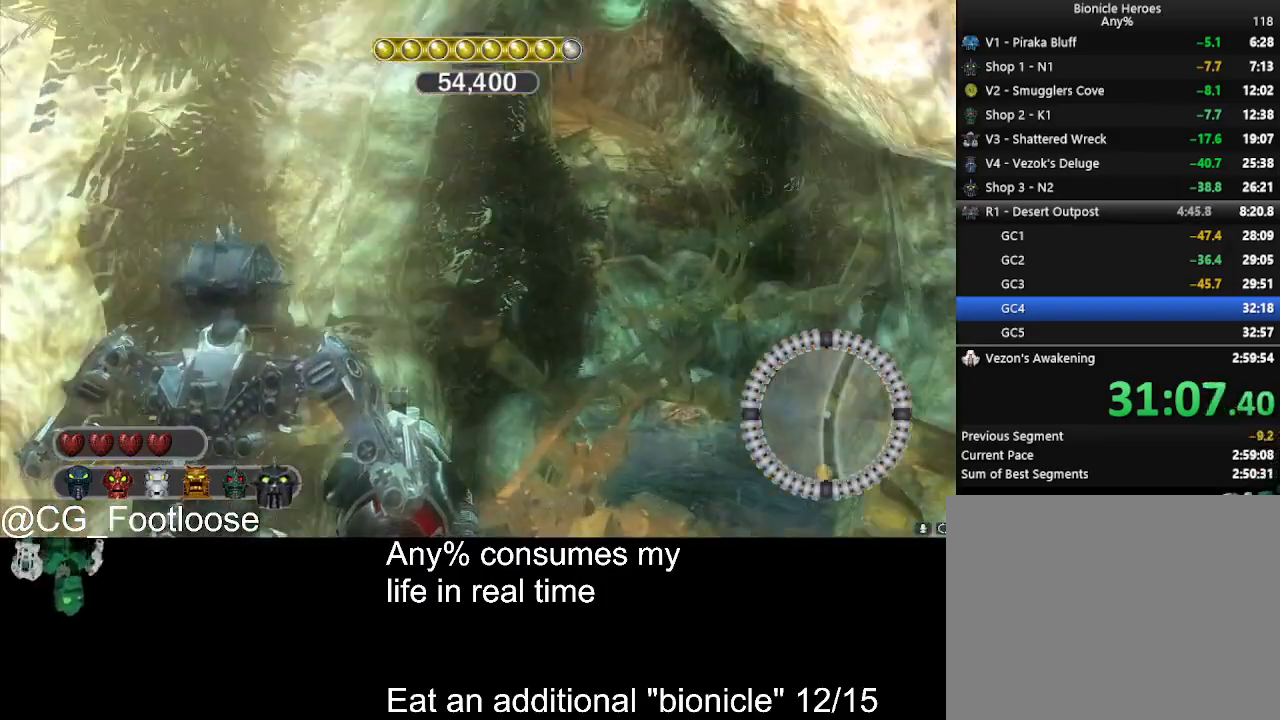
{"keys": [], "mouse": [], "events": []}
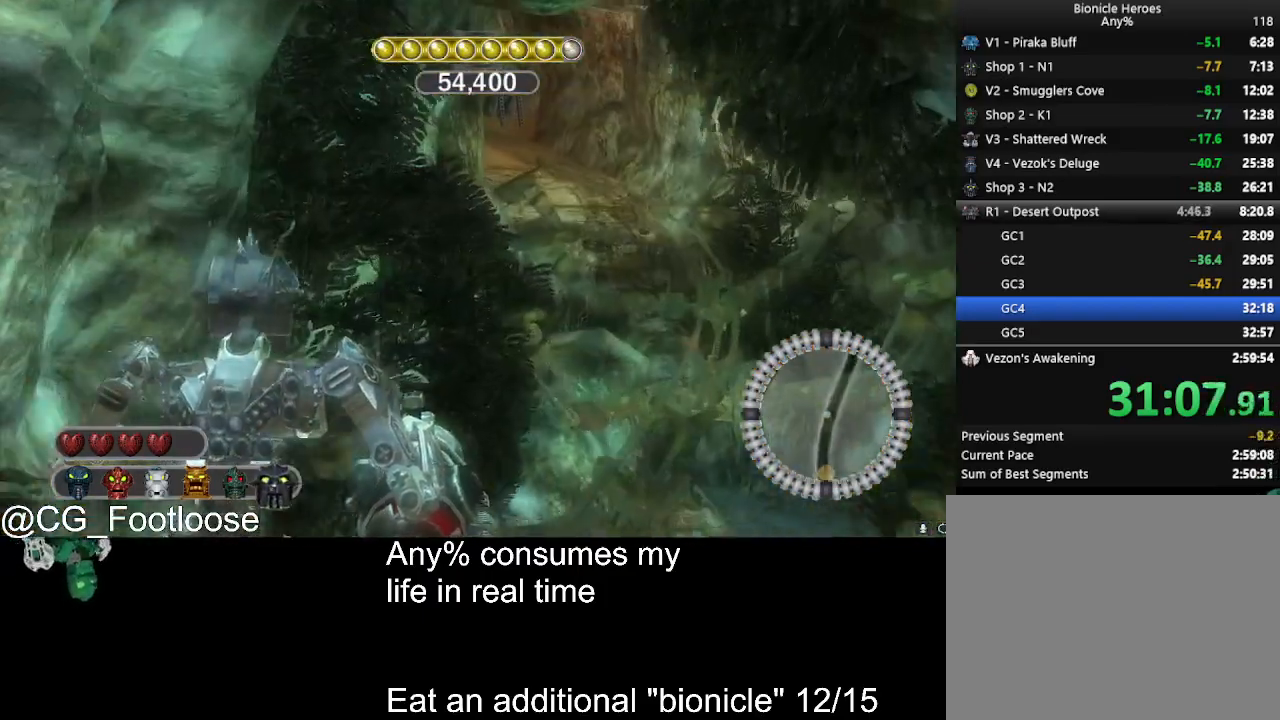
{"keys": [], "mouse": [], "events": []}
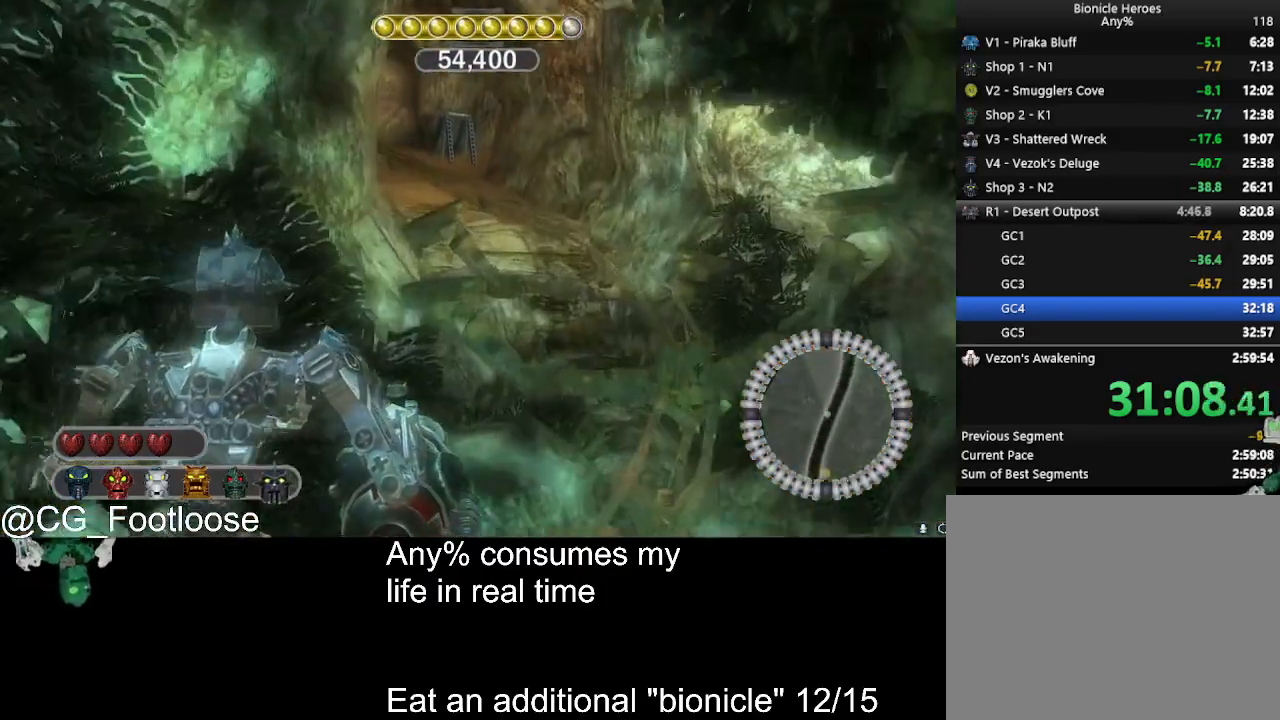
{"keys": [], "mouse": [], "events": []}
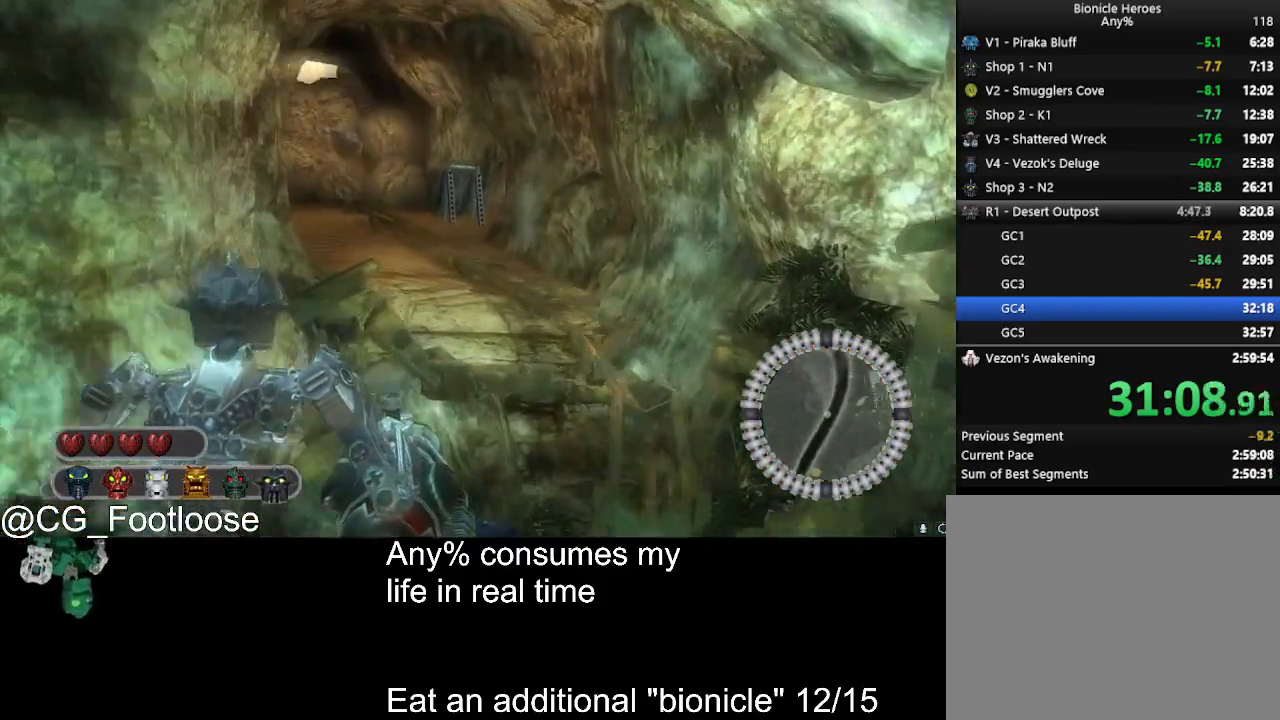
{"keys": [], "mouse": [], "events": []}
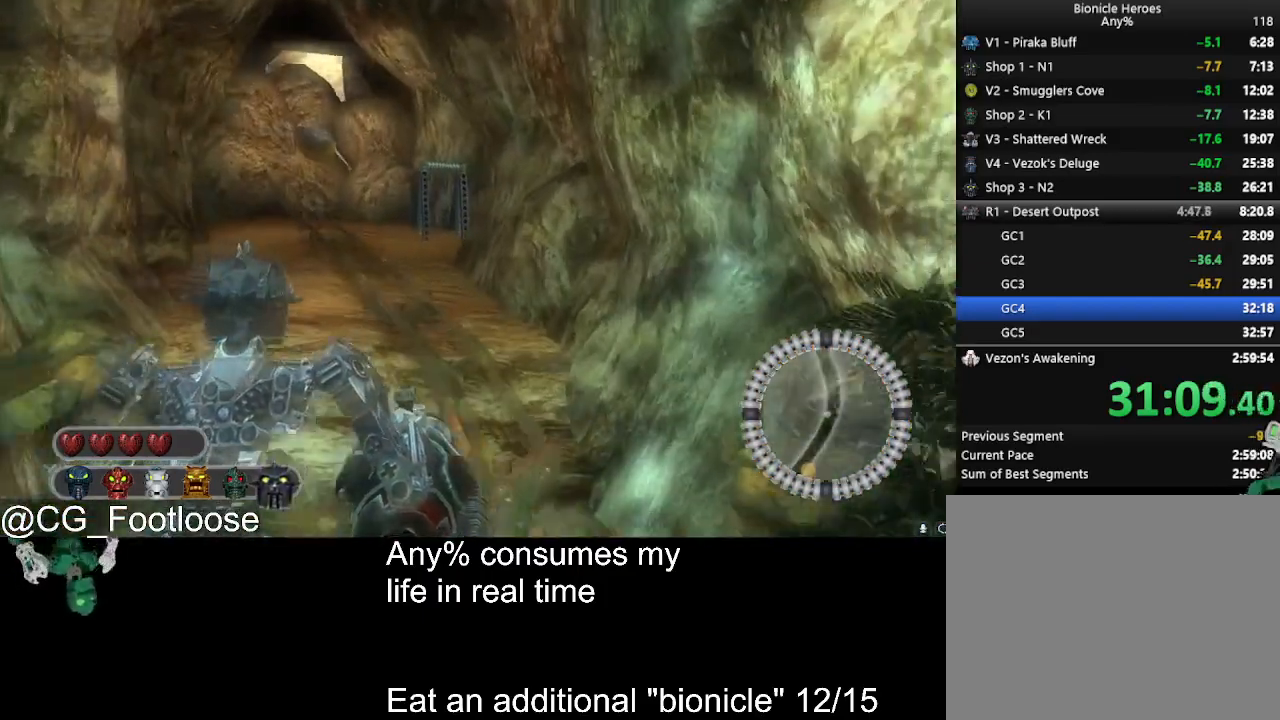
{"keys": [], "mouse": ["left"], "events": [[383, "mouse_left", "down"]]}
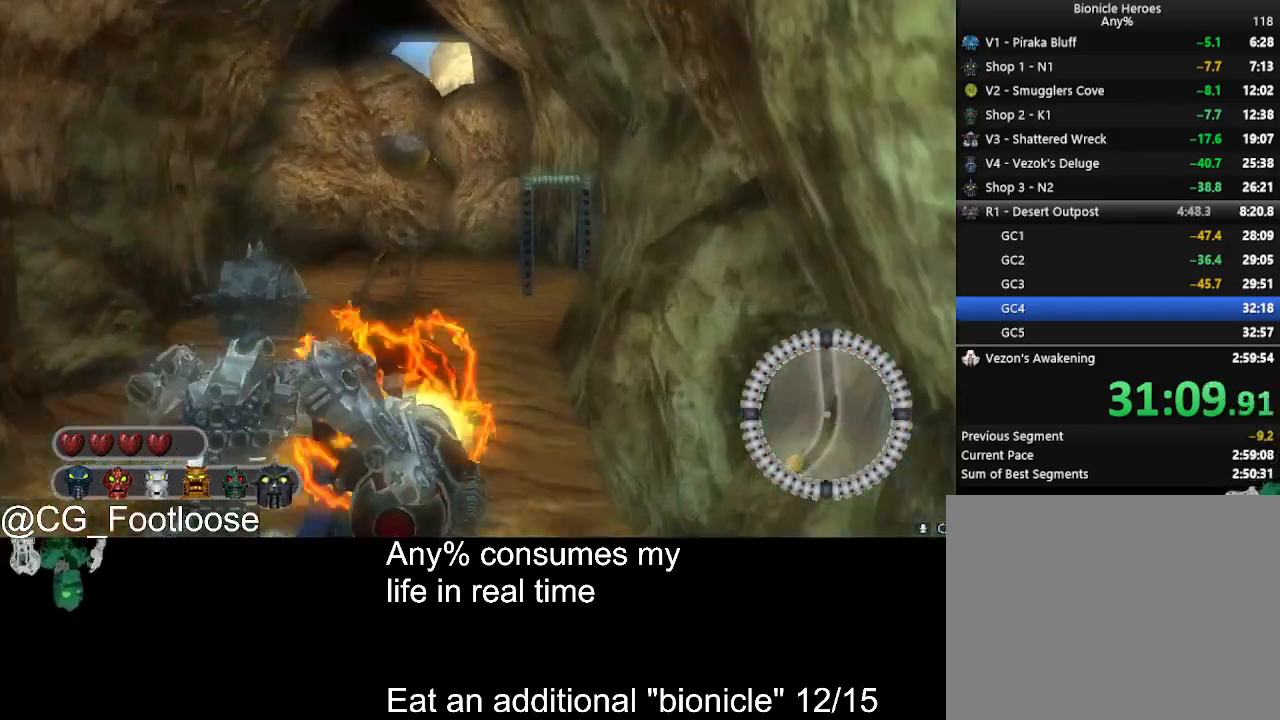
{"keys": [], "mouse": ["left"], "events": [[33, "mouse_left", "up"], [500, "mouse_left", "down"]]}
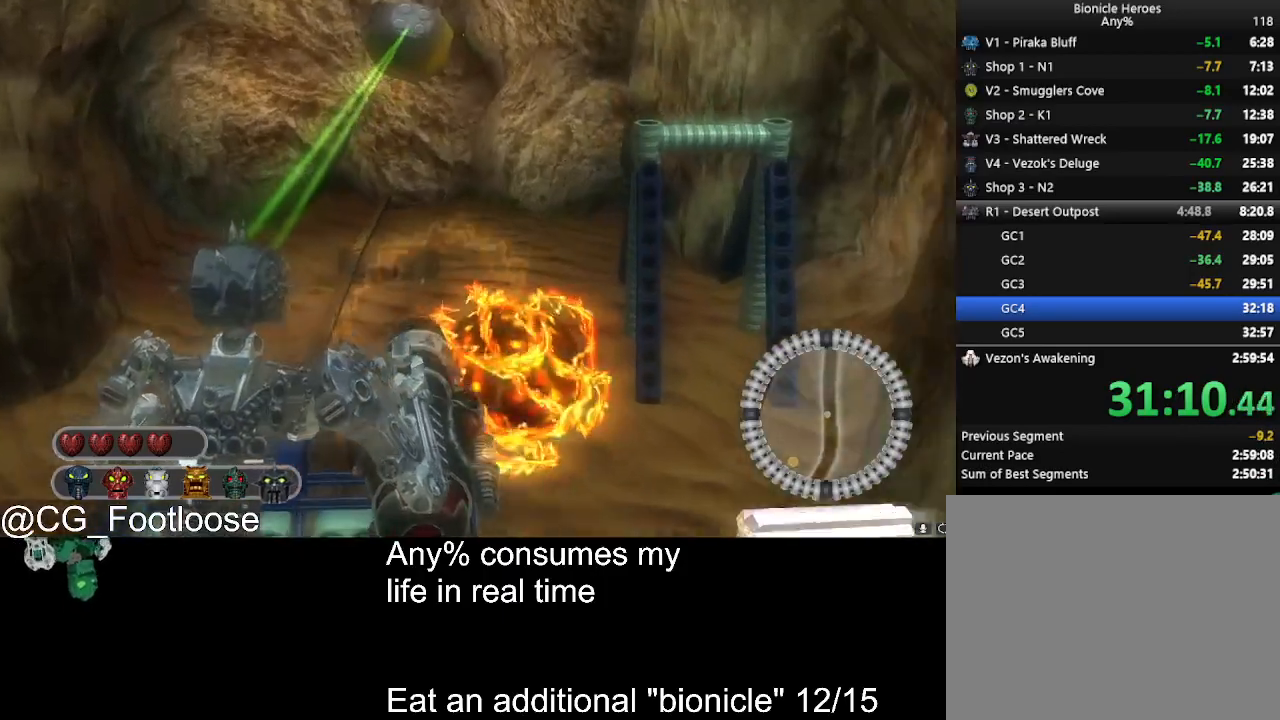
{"keys": [], "mouse": [], "events": [[133, "mouse_left", "up"]]}
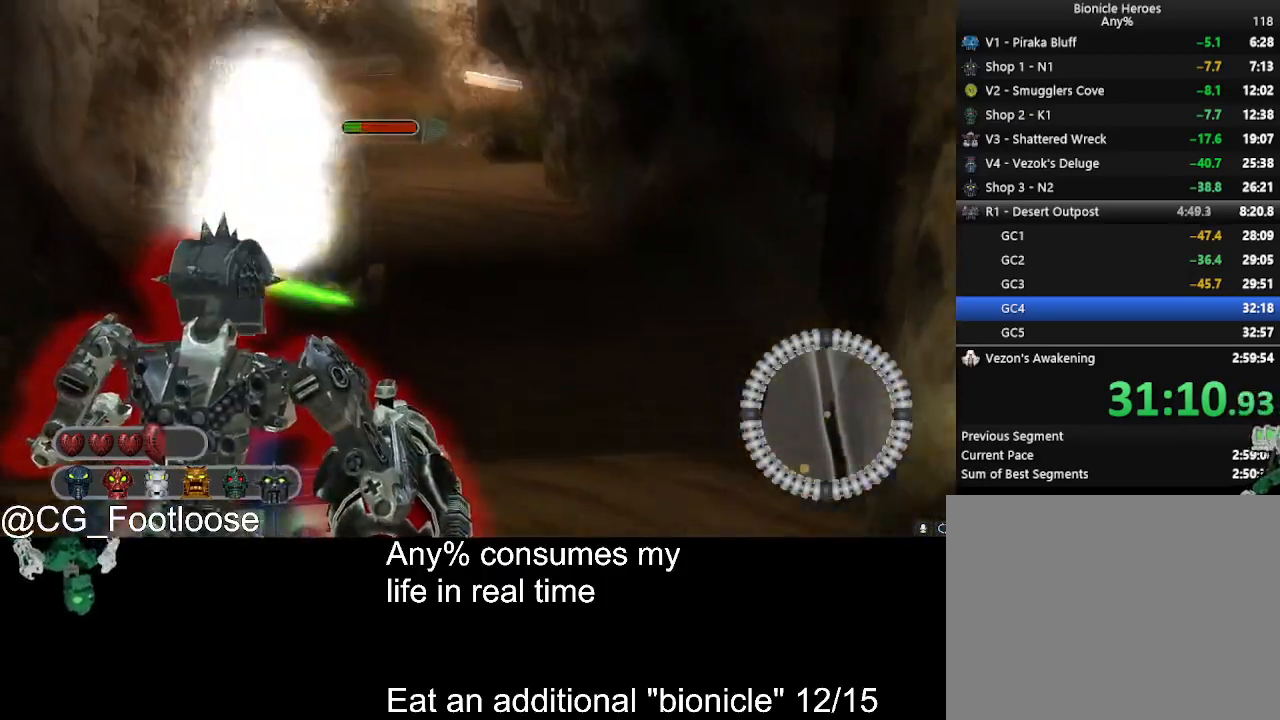
{"keys": [], "mouse": [], "events": []}
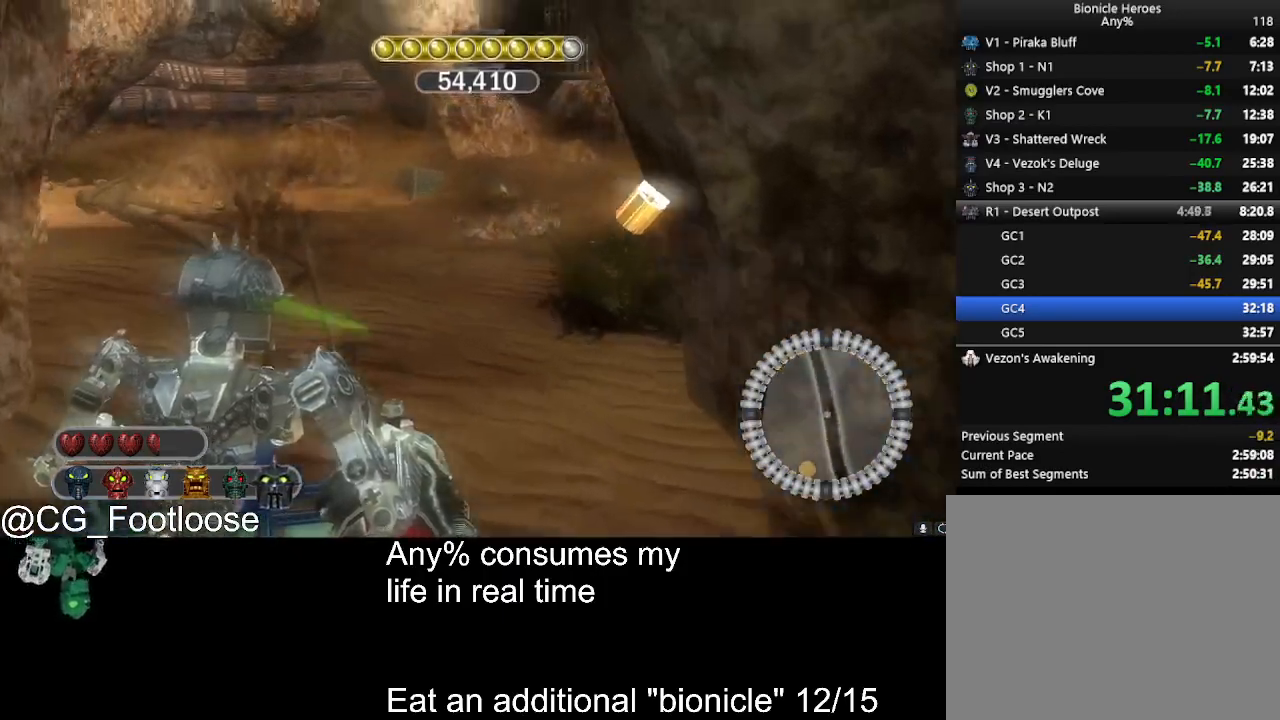
{"keys": [], "mouse": [], "events": [[266, "mouse_left", "down"], [350, "mouse_left", "up"]]}
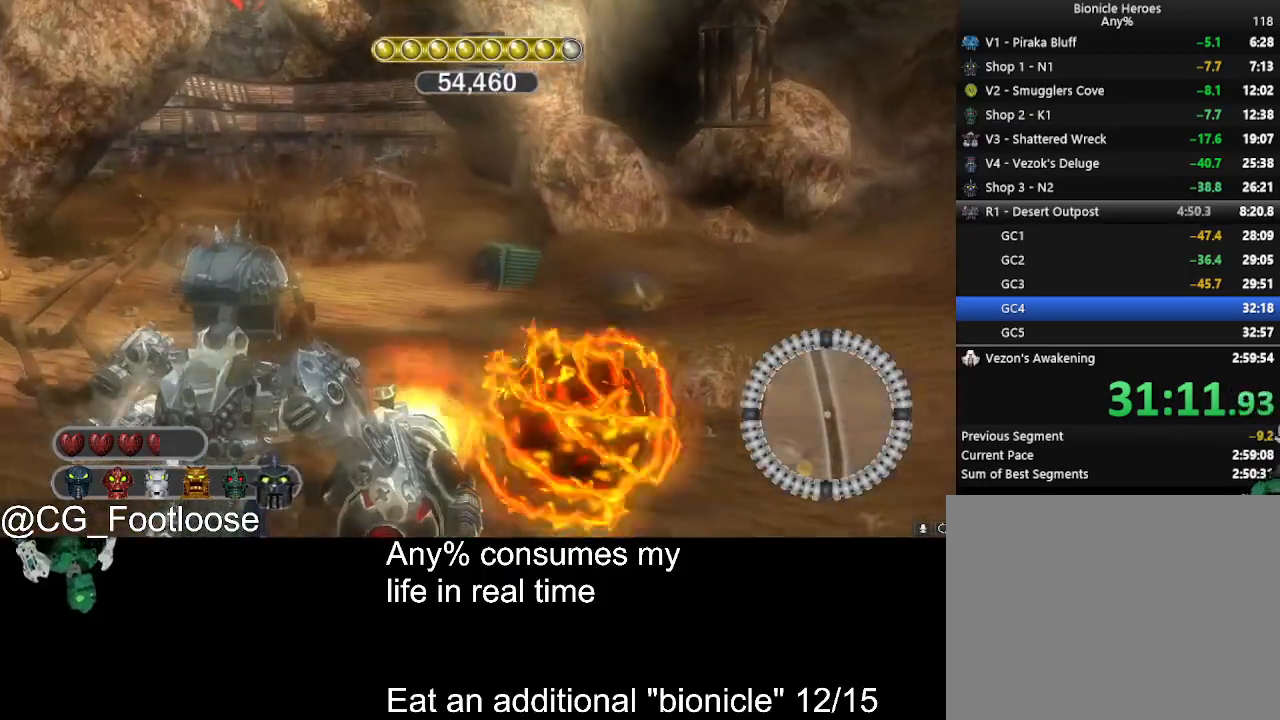
{"keys": [], "mouse": [], "events": []}
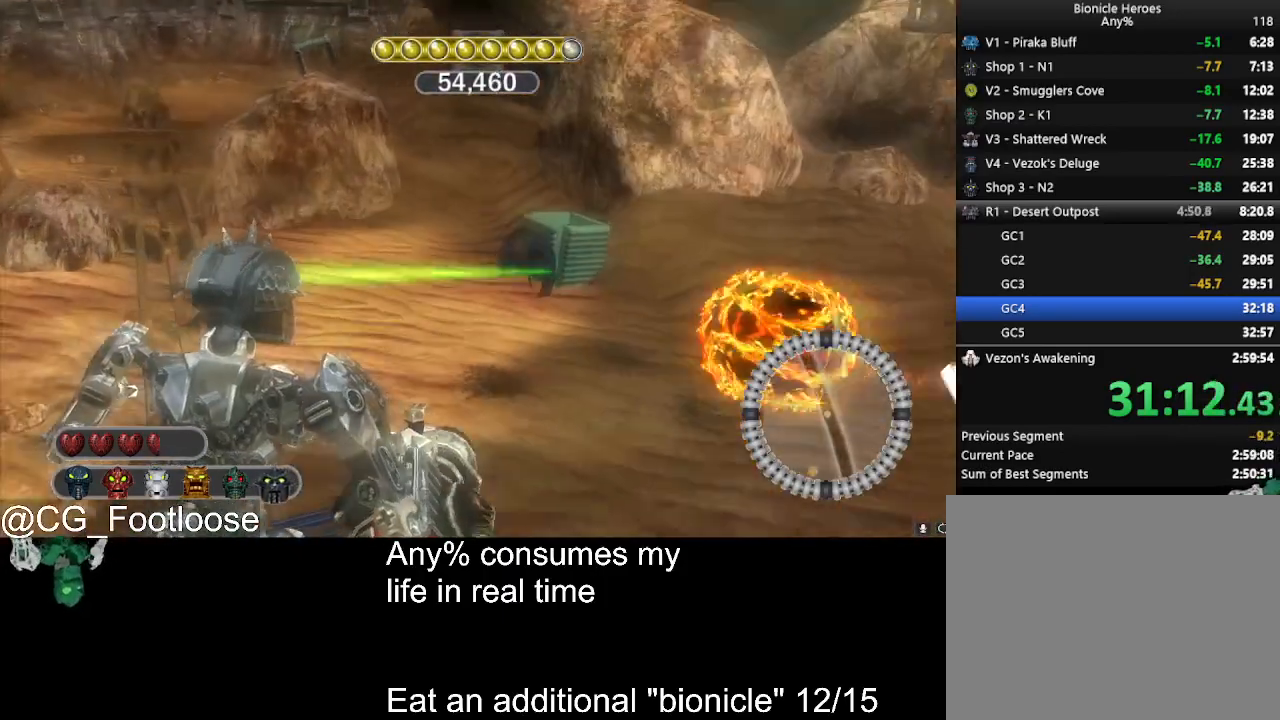
{"keys": [], "mouse": [], "events": [[150, "mouse_left", "down"], [250, "mouse_left", "up"]]}
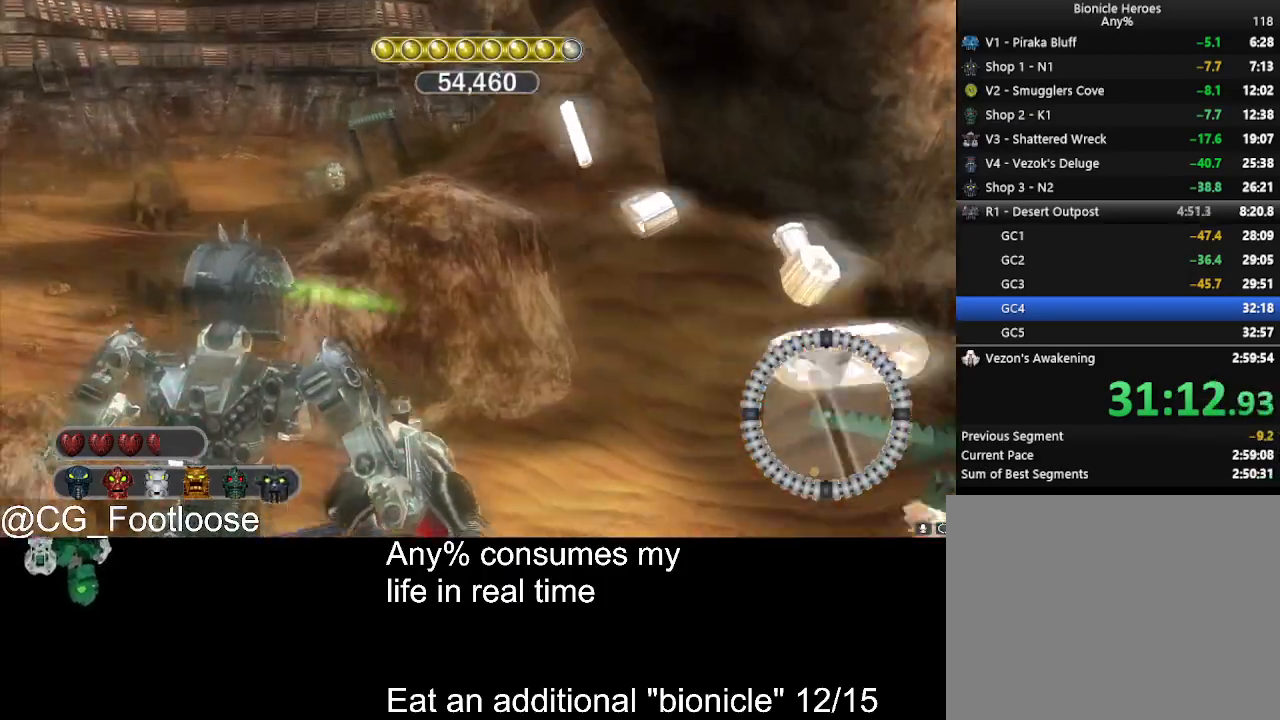
{"keys": [], "mouse": ["left"], "events": [[33, "mouse_wheel_down", "down"], [83, "mouse_wheel_down", "up"], [500, "mouse_left", "down"]]}
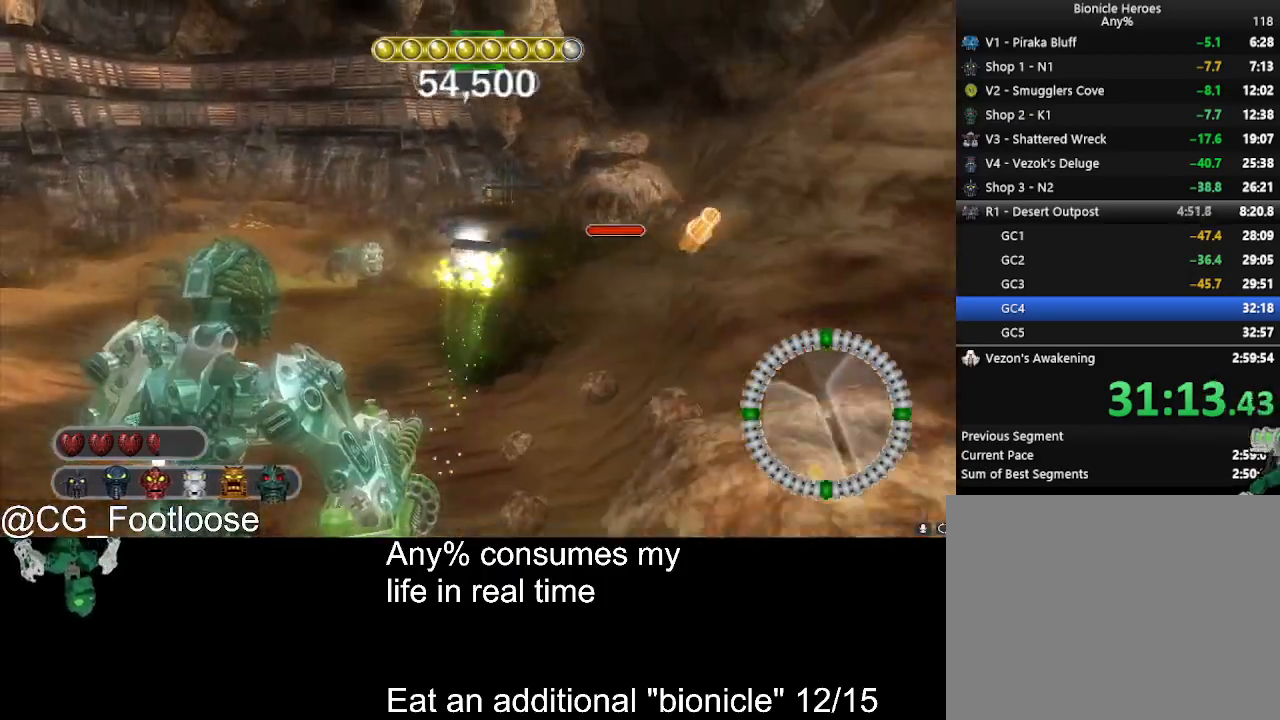
{"keys": ["w"], "mouse": [], "events": [[233, "mouse_left", "up"], [416, "w", "down"]]}
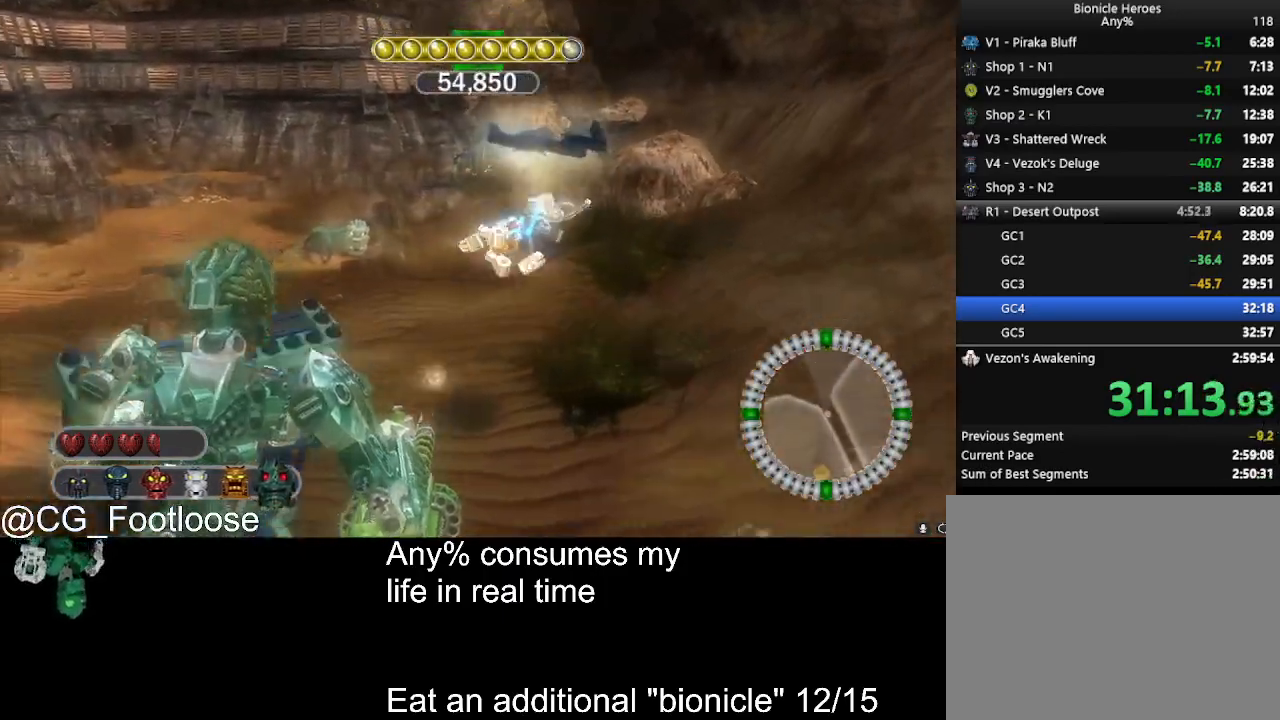
{"keys": ["d", "w"], "mouse": [], "events": [[16, "a", "down"], [150, "d", "down"], [250, "a", "up"]]}
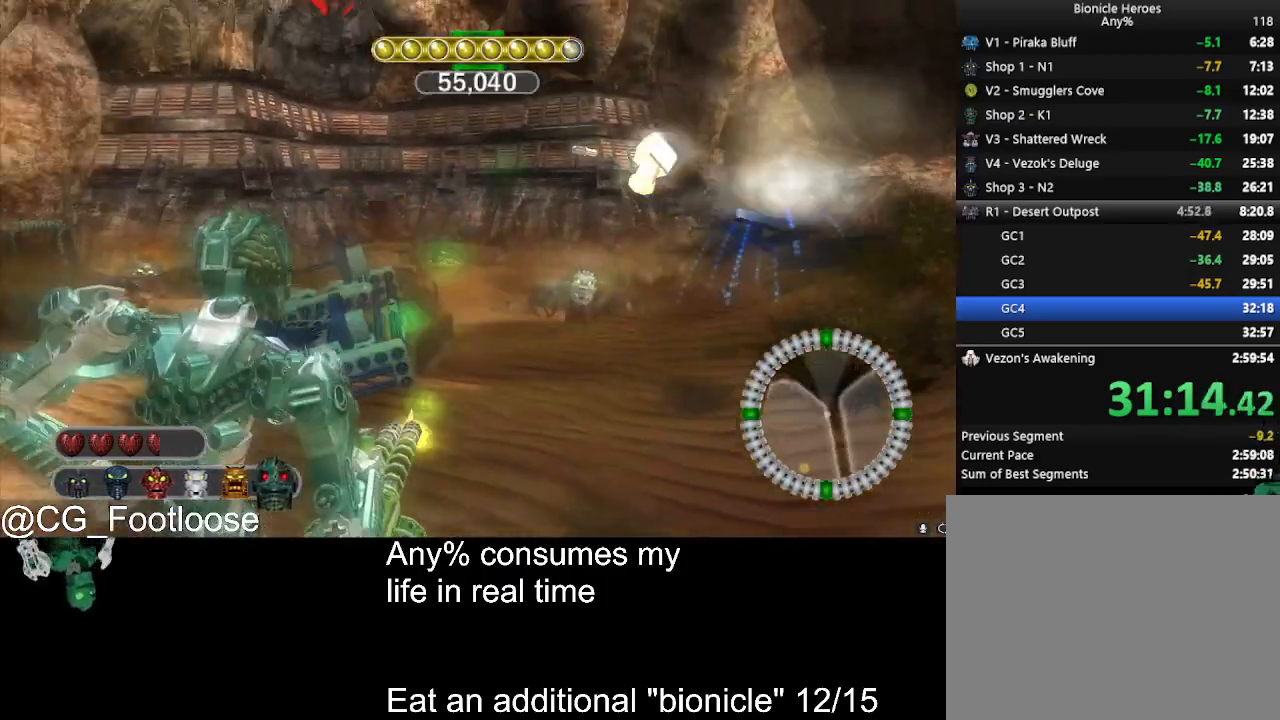
{"keys": ["d", "w"], "mouse": [], "events": []}
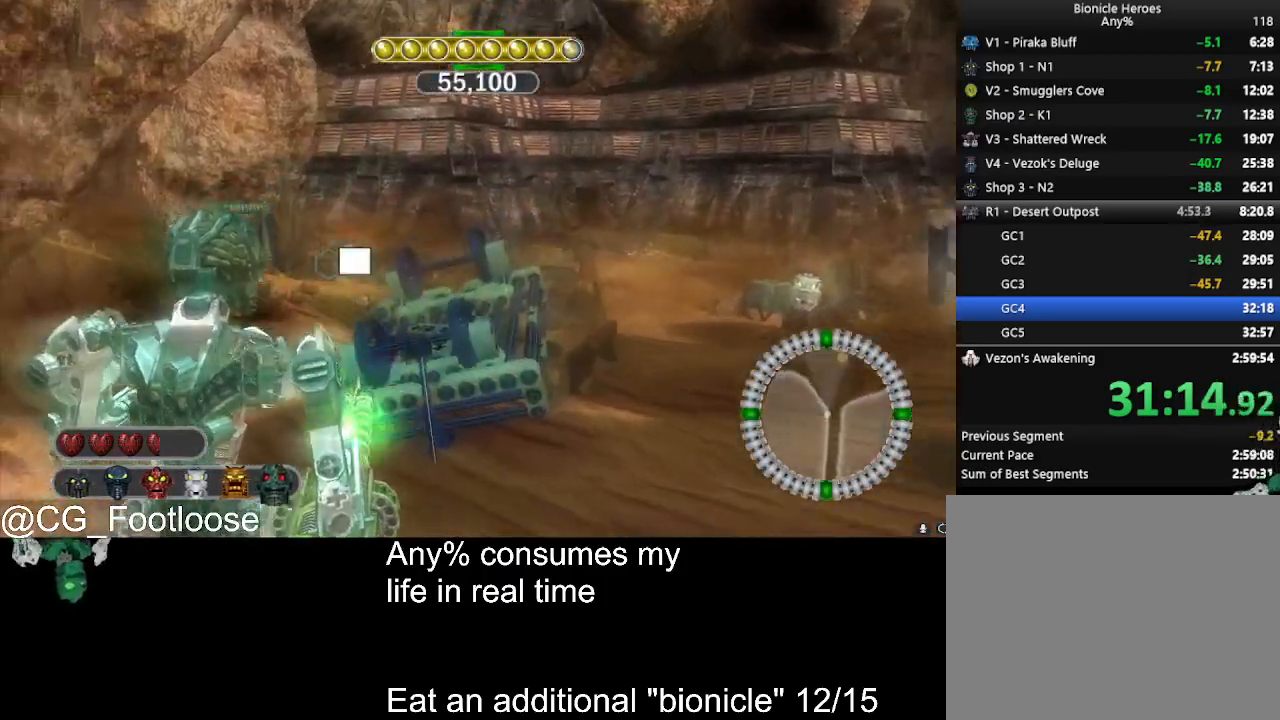
{"keys": ["d", "w"], "mouse": [], "events": []}
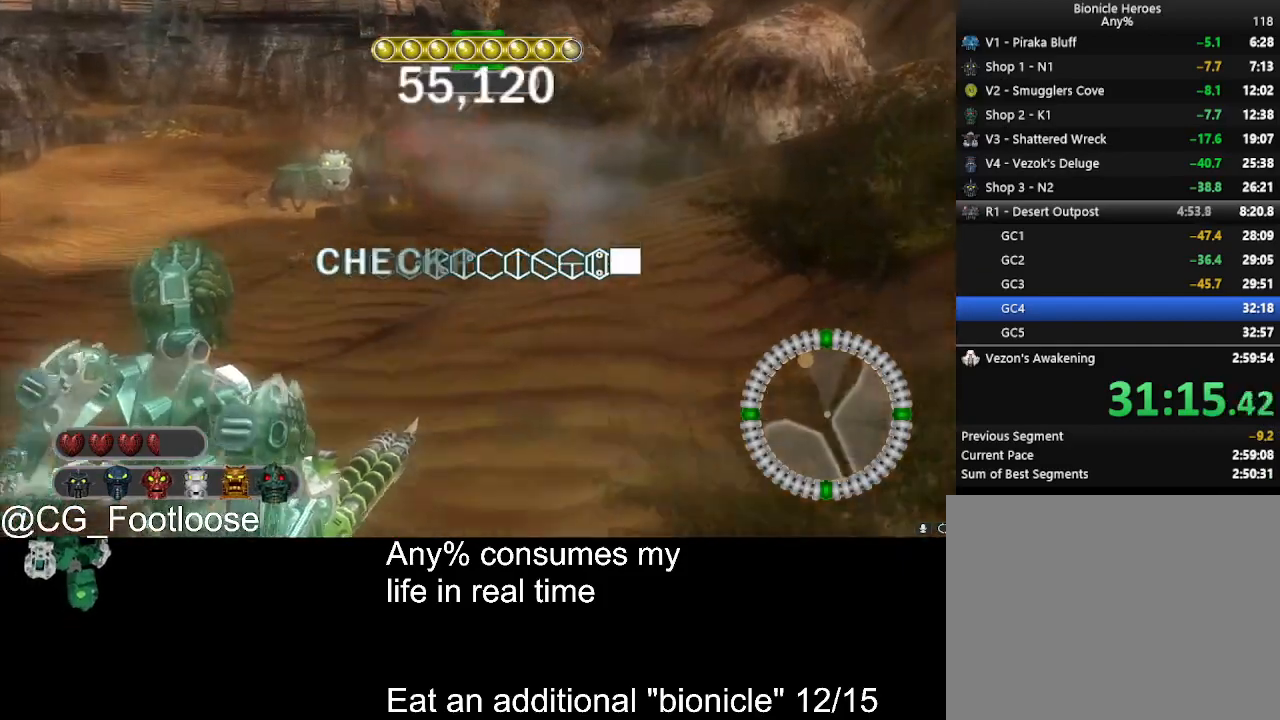
{"keys": ["a", "w"], "mouse": [], "events": [[16, "a", "down"], [50, "d", "up"]]}
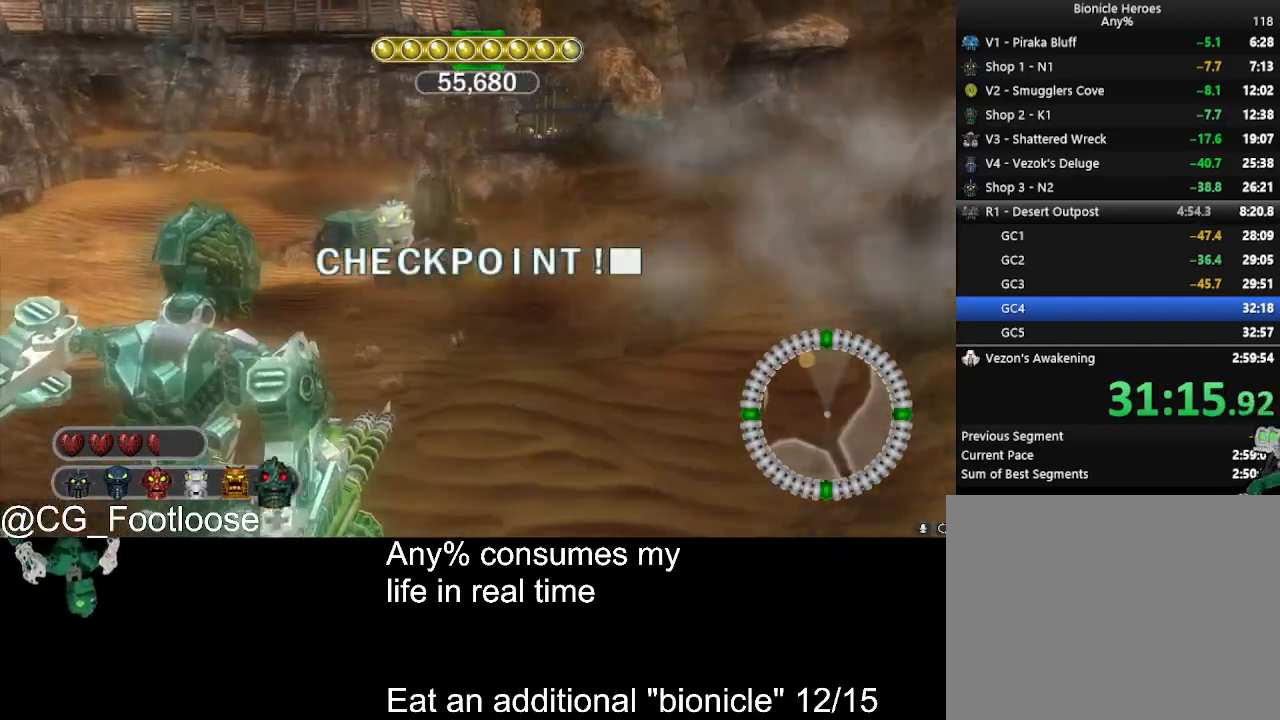
{"keys": ["a", "w"], "mouse": [], "events": []}